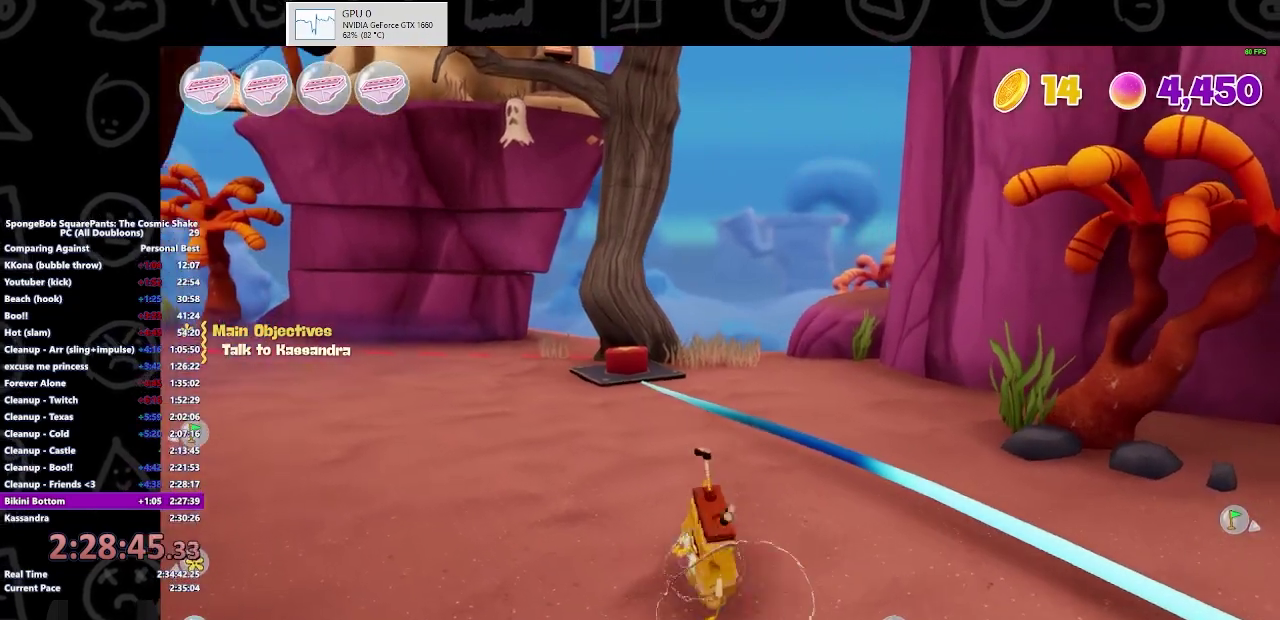
Gameplay with a controller (Xbox layout); each line is a JSON object with the inputs held at the frame after it. "events" lists button and stick changes between this image and that frame as [ms after this image, input, new state], when the widget could be followed in between. Not read: L2 L3 R2 R3.
{"buttons": [], "left_stick": "up-left", "right_stick": "center", "events": [[367, "A", "down"], [500, "A", "up"]]}
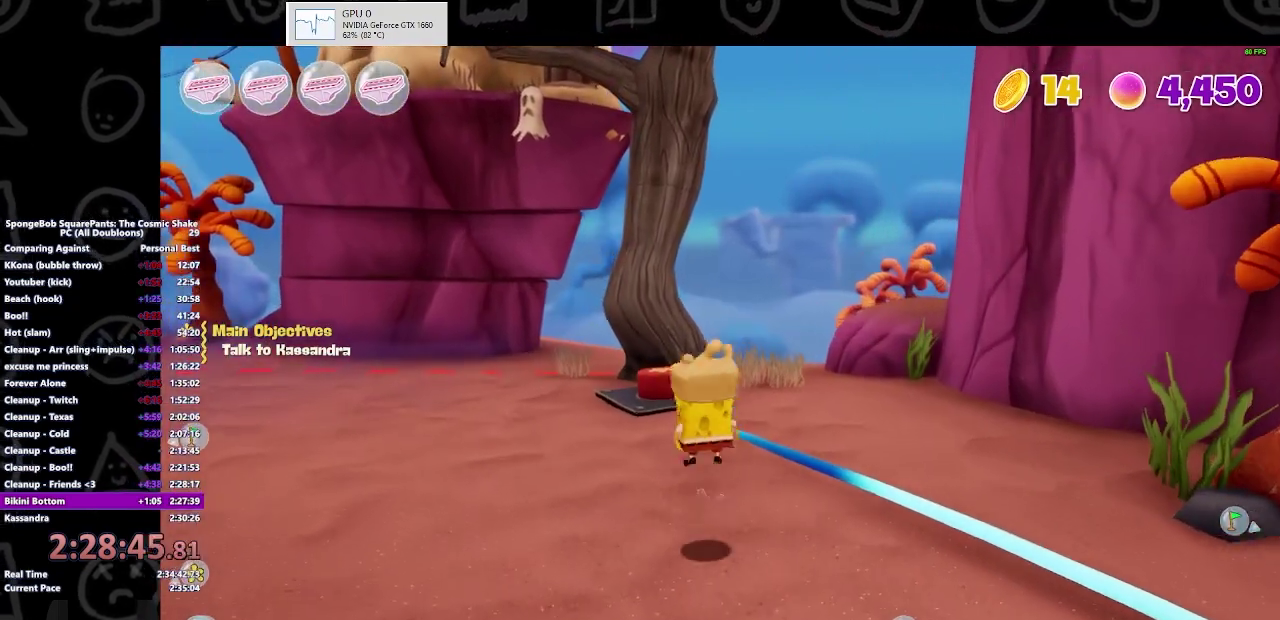
{"buttons": [], "left_stick": "up-left", "right_stick": "center", "events": []}
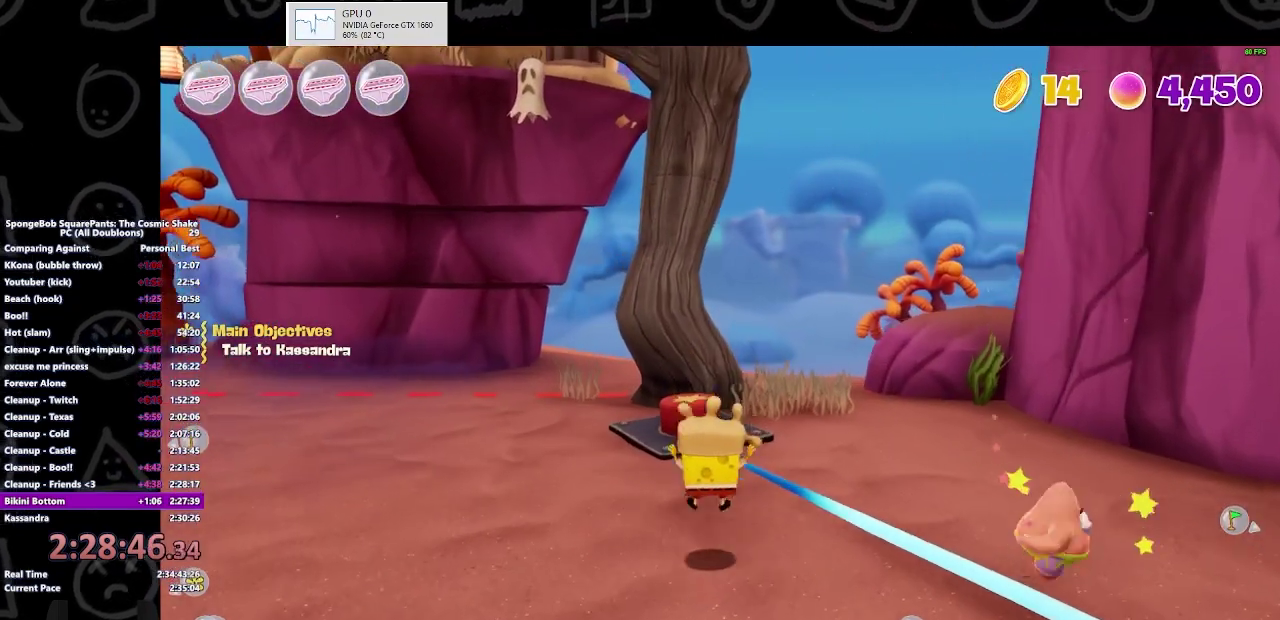
{"buttons": ["A"], "left_stick": "up-left", "right_stick": "center", "events": [[200, "B", "down"], [267, "B", "up"], [367, "A", "down"]]}
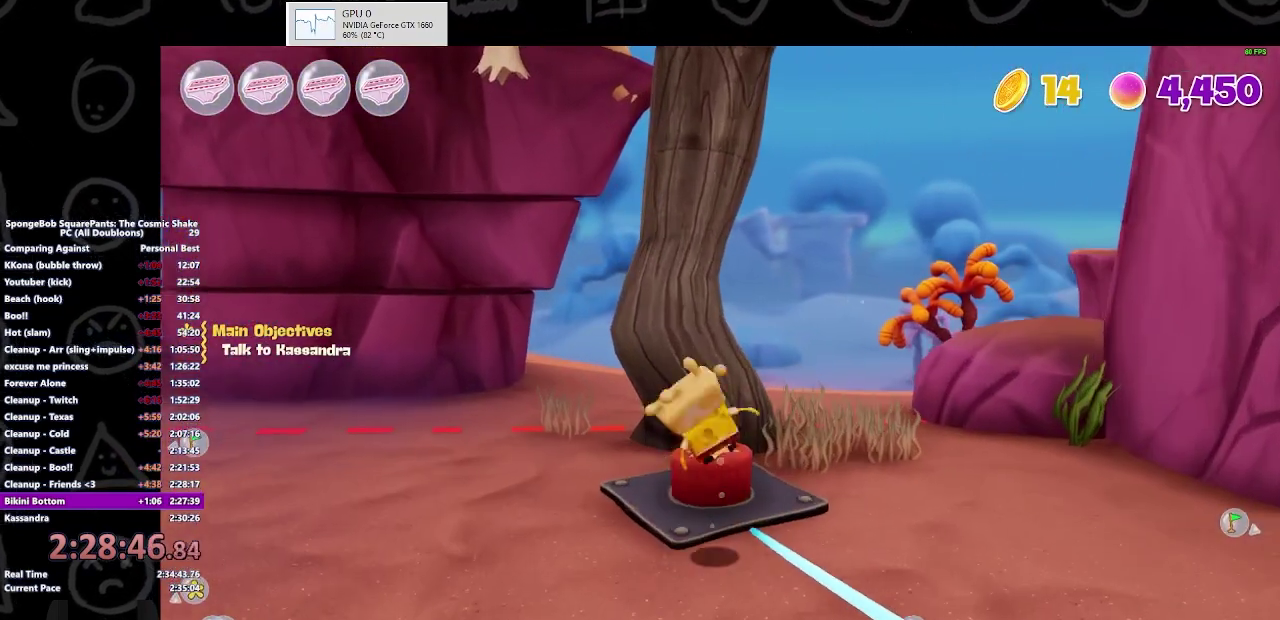
{"buttons": [], "left_stick": "center", "right_stick": "center", "events": [[33, "A", "up"], [133, "left_stick", "up"], [200, "left_stick", "up-left"], [267, "B", "down"], [367, "B", "up"], [367, "left_stick", "center"]]}
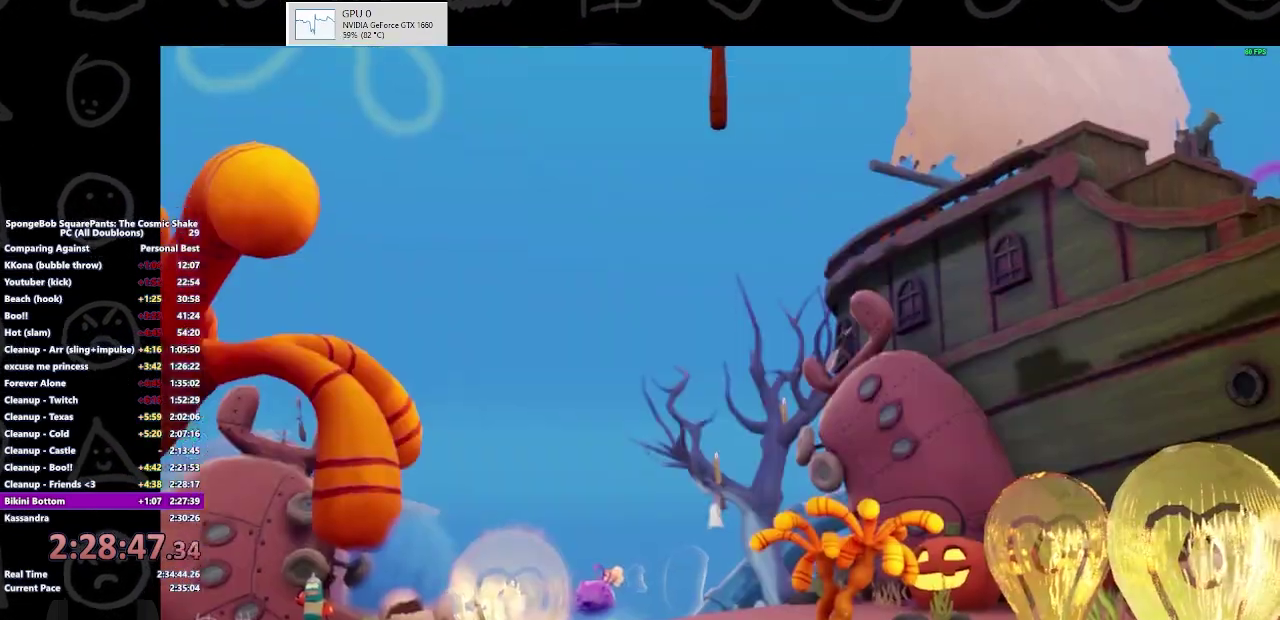
{"buttons": ["B"], "left_stick": "up-left", "right_stick": "center", "events": [[67, "B", "down"], [167, "left_stick", "left"], [500, "left_stick", "up-left"]]}
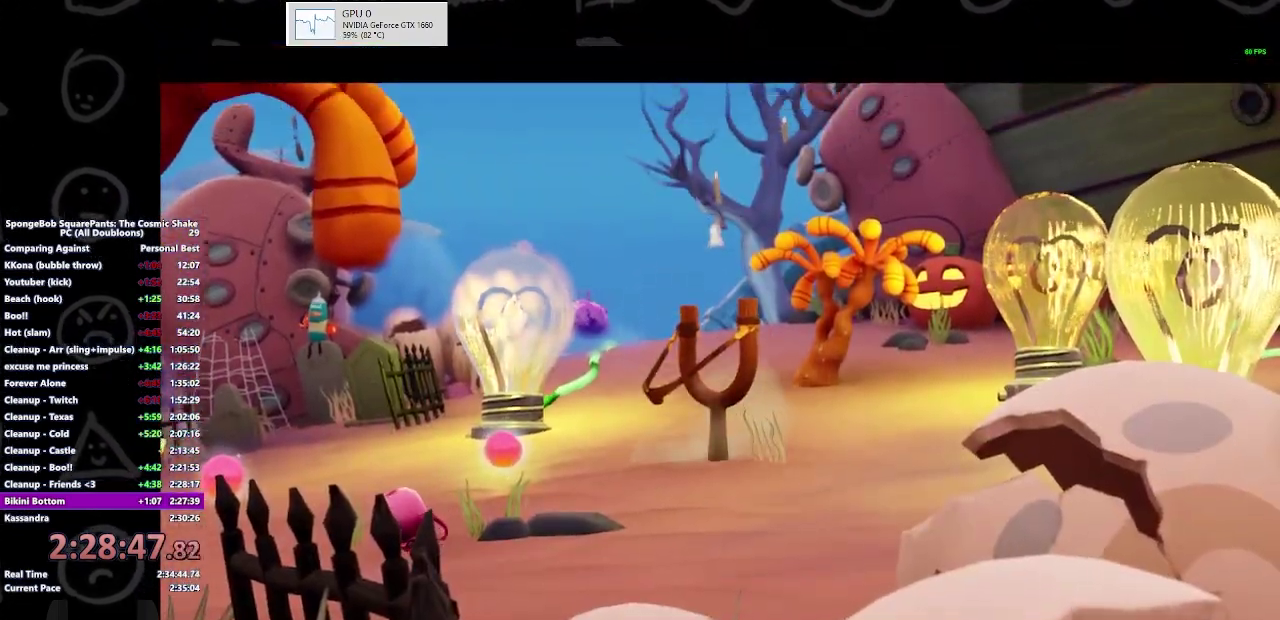
{"buttons": [], "left_stick": "up-left", "right_stick": "left", "events": [[267, "B", "up"], [400, "right_stick", "left"]]}
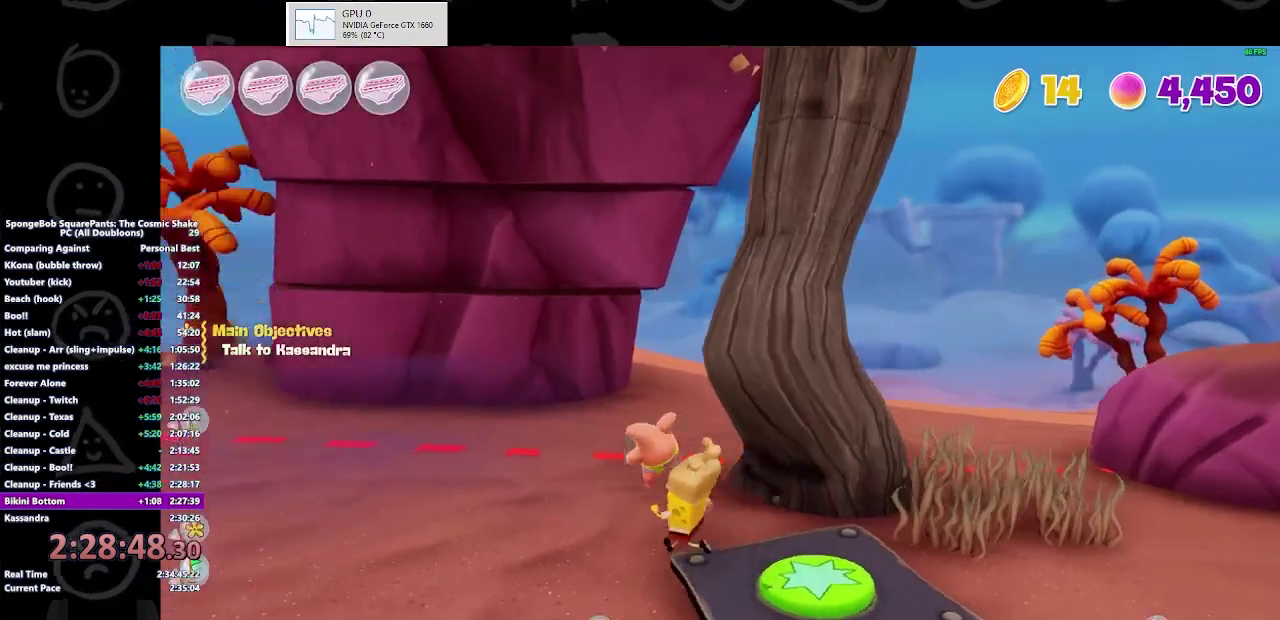
{"buttons": [], "left_stick": "up-left", "right_stick": "center", "events": [[333, "right_stick", "center"], [400, "B", "down"], [500, "B", "up"]]}
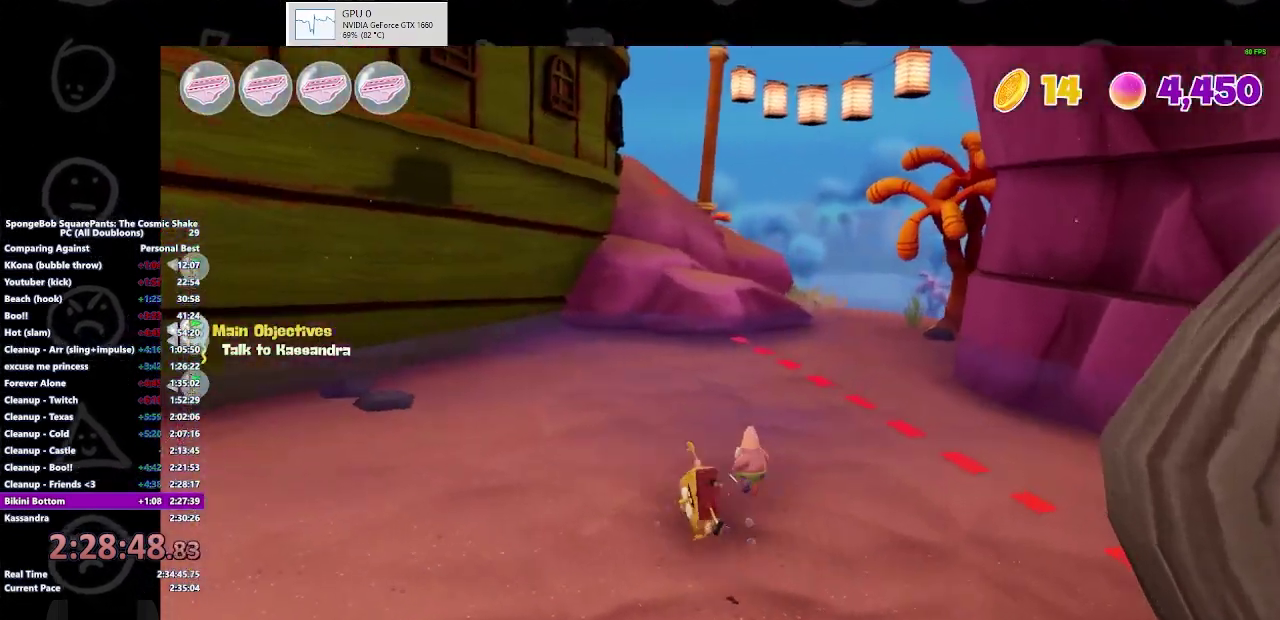
{"buttons": [], "left_stick": "up", "right_stick": "center", "events": [[133, "left_stick", "up"], [367, "A", "down"], [500, "A", "up"]]}
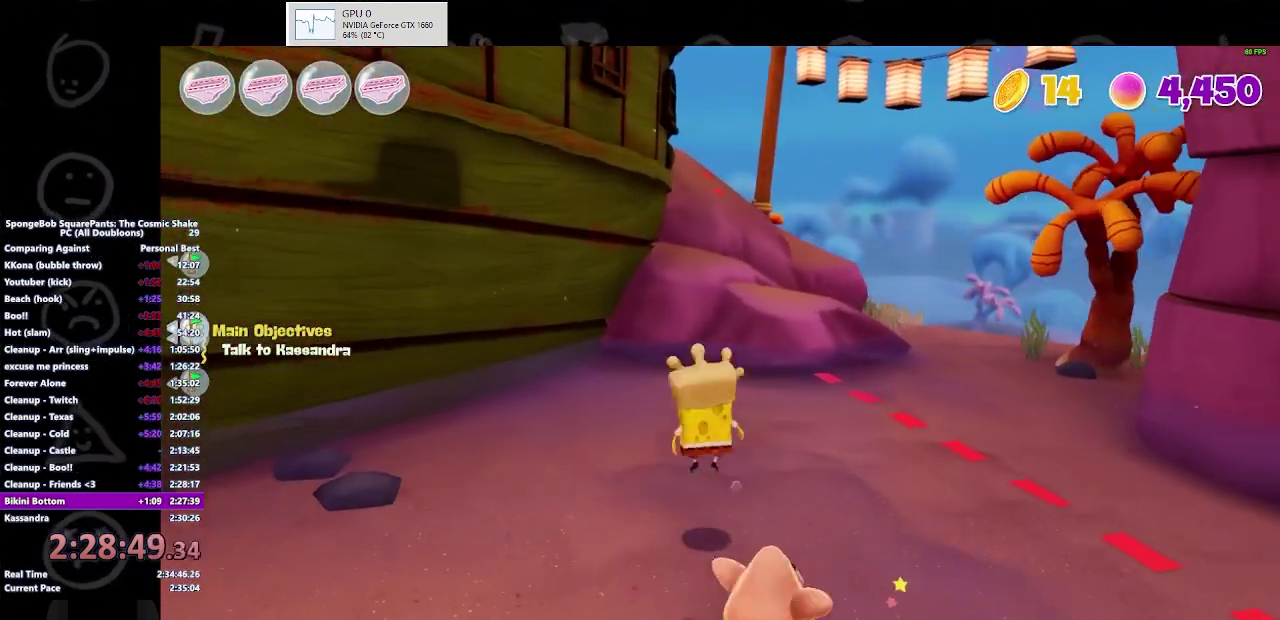
{"buttons": [], "left_stick": "up", "right_stick": "center", "events": []}
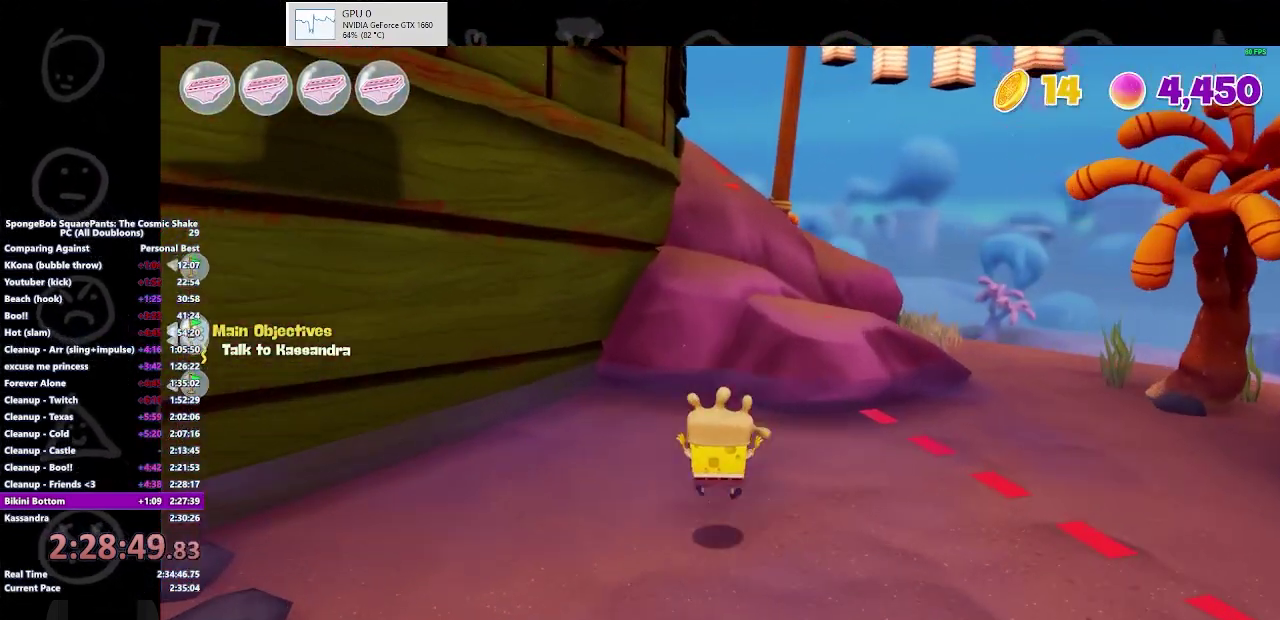
{"buttons": [], "left_stick": "up", "right_stick": "center", "events": [[167, "B", "down"], [367, "B", "up"]]}
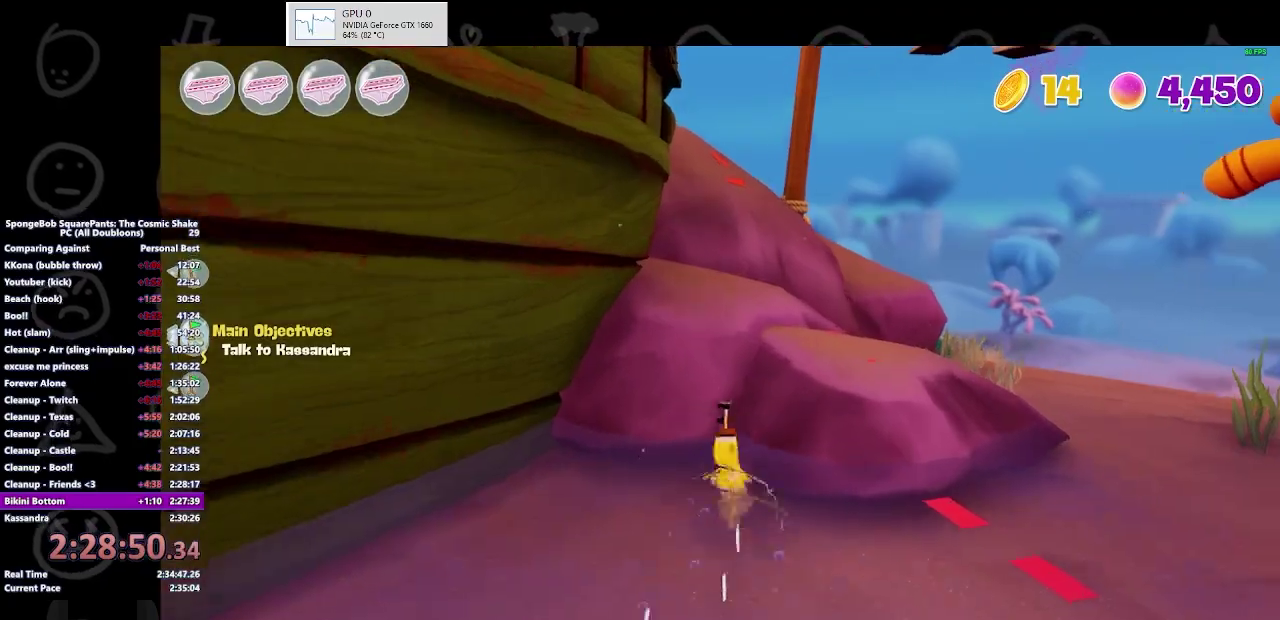
{"buttons": [], "left_stick": "up", "right_stick": "left", "events": [[33, "A", "down"], [133, "A", "up"], [200, "A", "down"], [300, "A", "up"], [400, "right_stick", "left"]]}
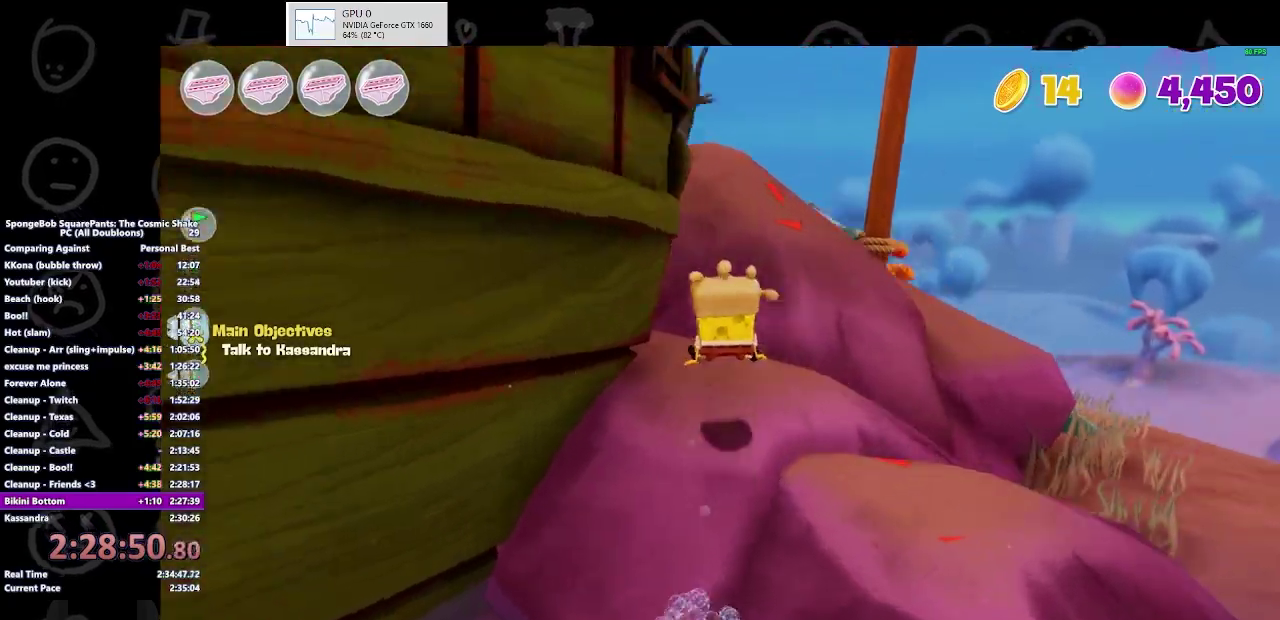
{"buttons": [], "left_stick": "up-right", "right_stick": "center", "events": [[133, "left_stick", "up-right"], [200, "right_stick", "center"], [300, "A", "down"], [367, "A", "up"]]}
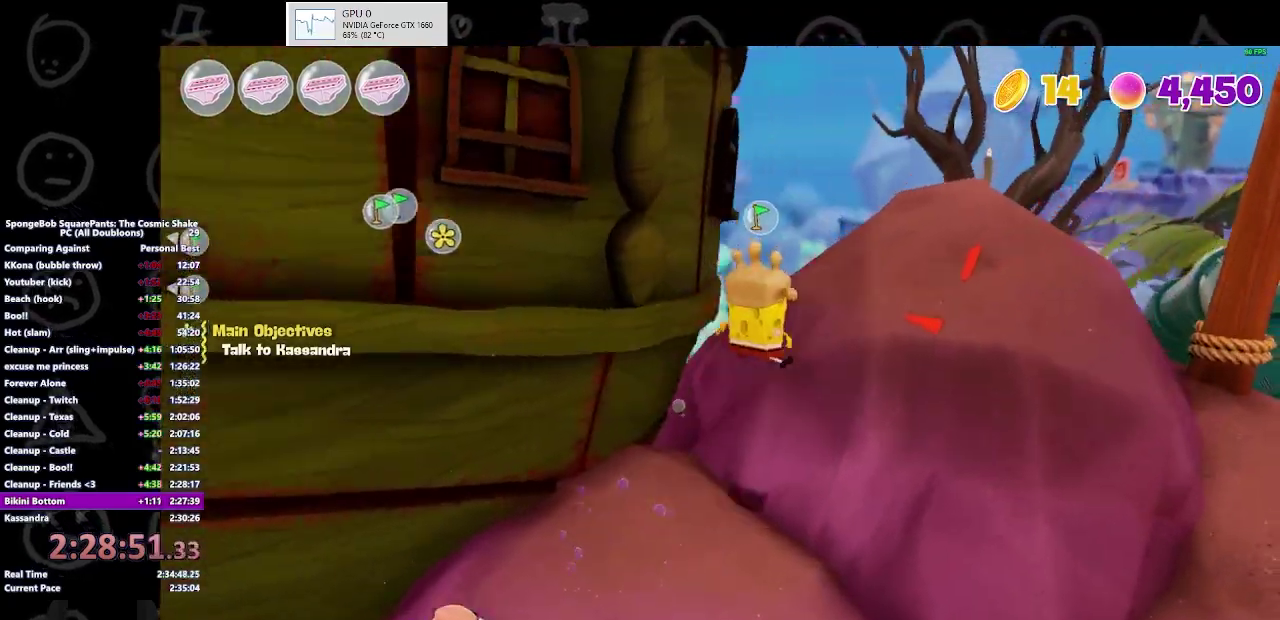
{"buttons": [], "left_stick": "up-right", "right_stick": "left", "events": [[100, "A", "down"], [233, "A", "up"], [367, "right_stick", "left"]]}
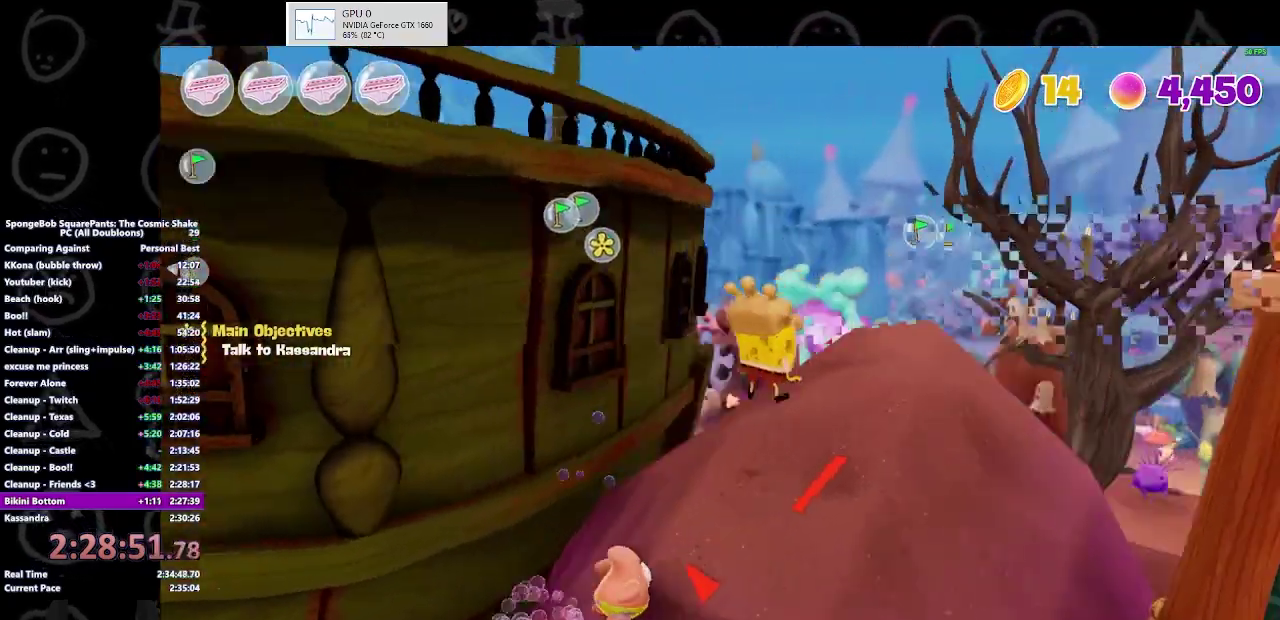
{"buttons": [], "left_stick": "up-left", "right_stick": "center", "events": [[133, "left_stick", "up"], [167, "right_stick", "center"], [200, "left_stick", "up-left"], [233, "A", "down"], [367, "A", "up"]]}
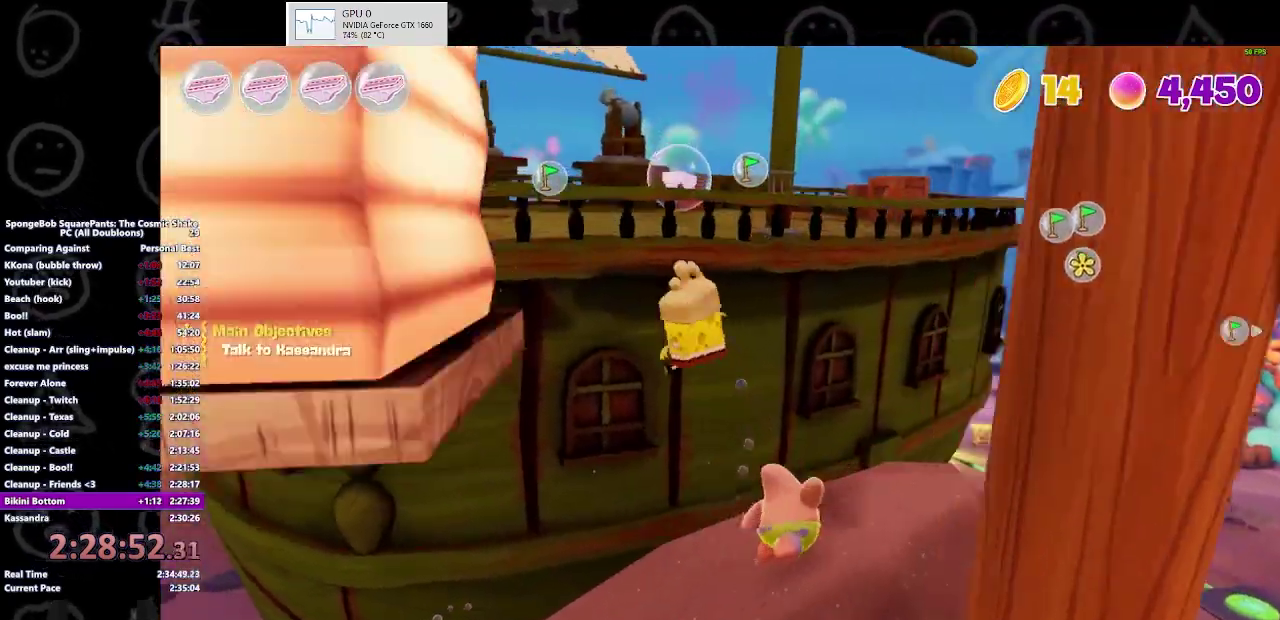
{"buttons": [], "left_stick": "up-left", "right_stick": "left", "events": [[33, "A", "down"], [200, "A", "up"], [367, "right_stick", "left"]]}
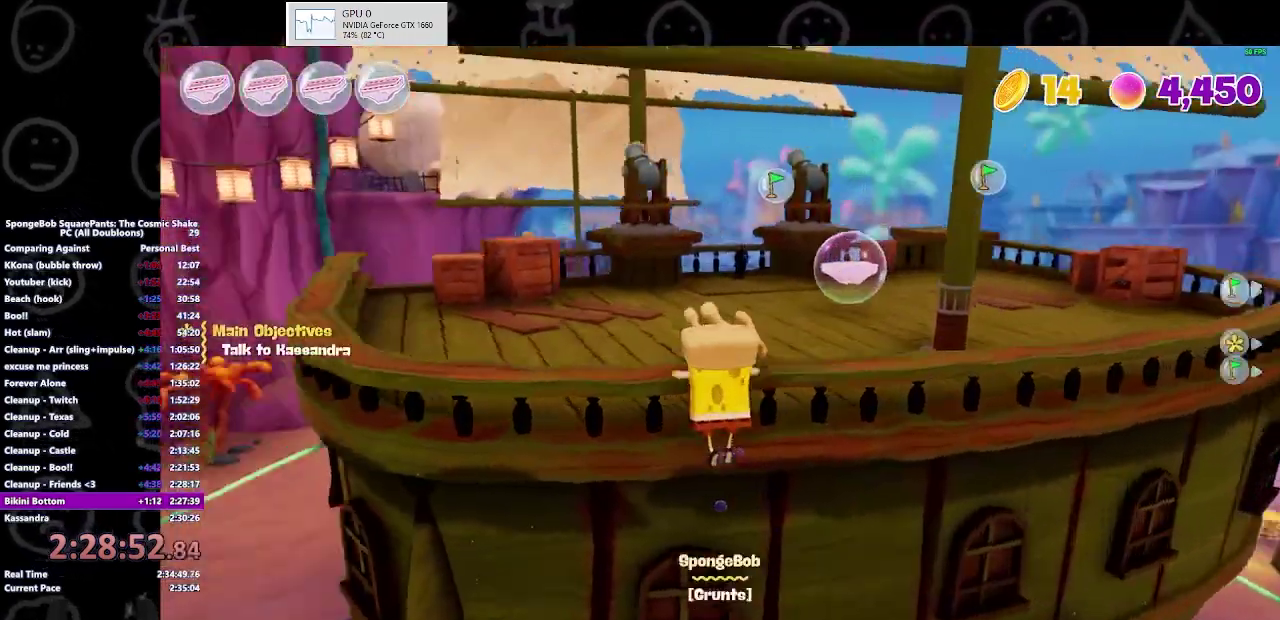
{"buttons": [], "left_stick": "up", "right_stick": "center", "events": [[67, "right_stick", "center"], [100, "left_stick", "up"]]}
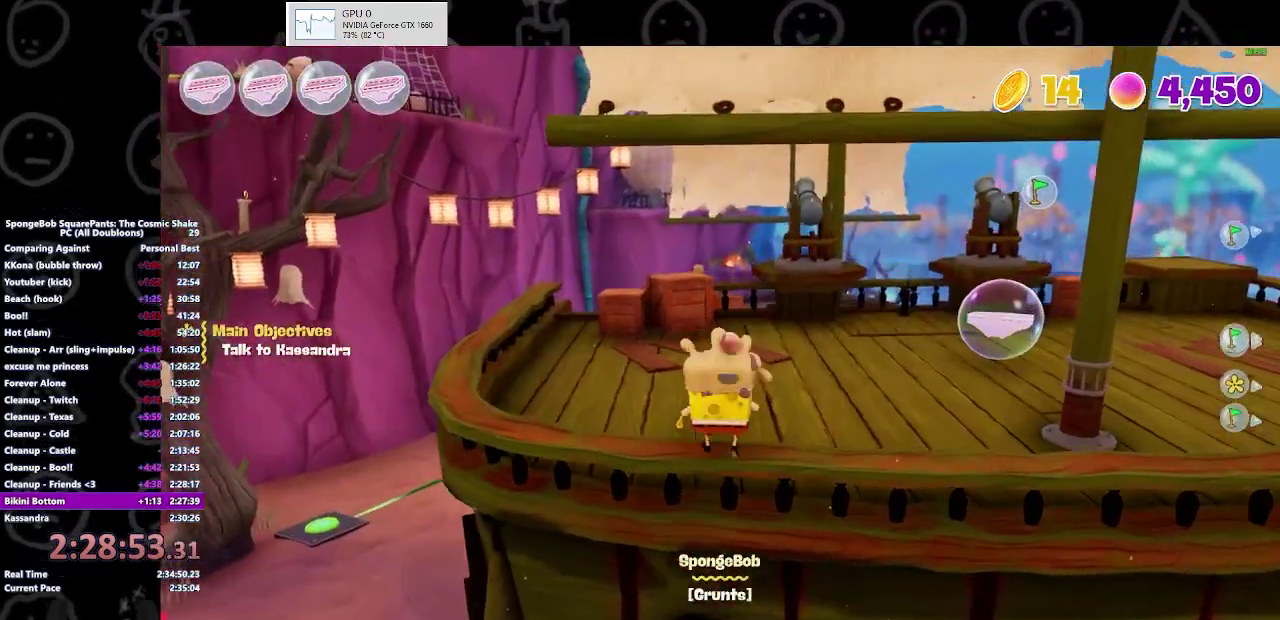
{"buttons": [], "left_stick": "up", "right_stick": "center", "events": [[33, "B", "down"], [167, "B", "up"]]}
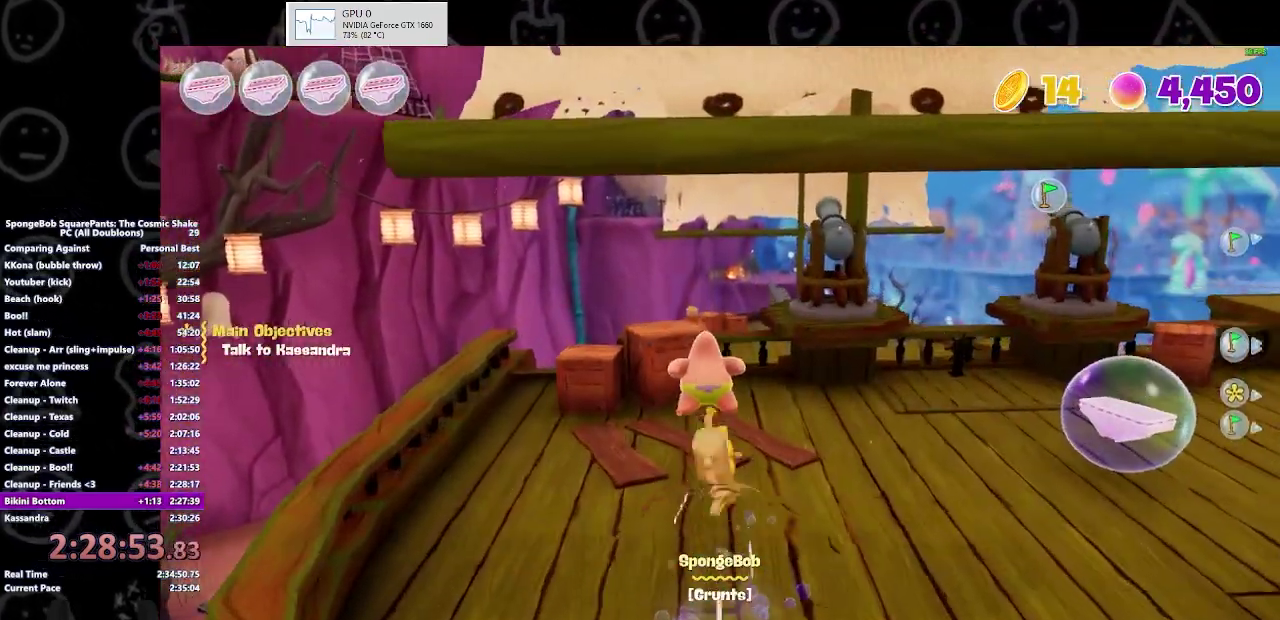
{"buttons": ["A"], "left_stick": "up", "right_stick": "center", "events": [[33, "A", "down"], [167, "A", "up"], [433, "A", "down"]]}
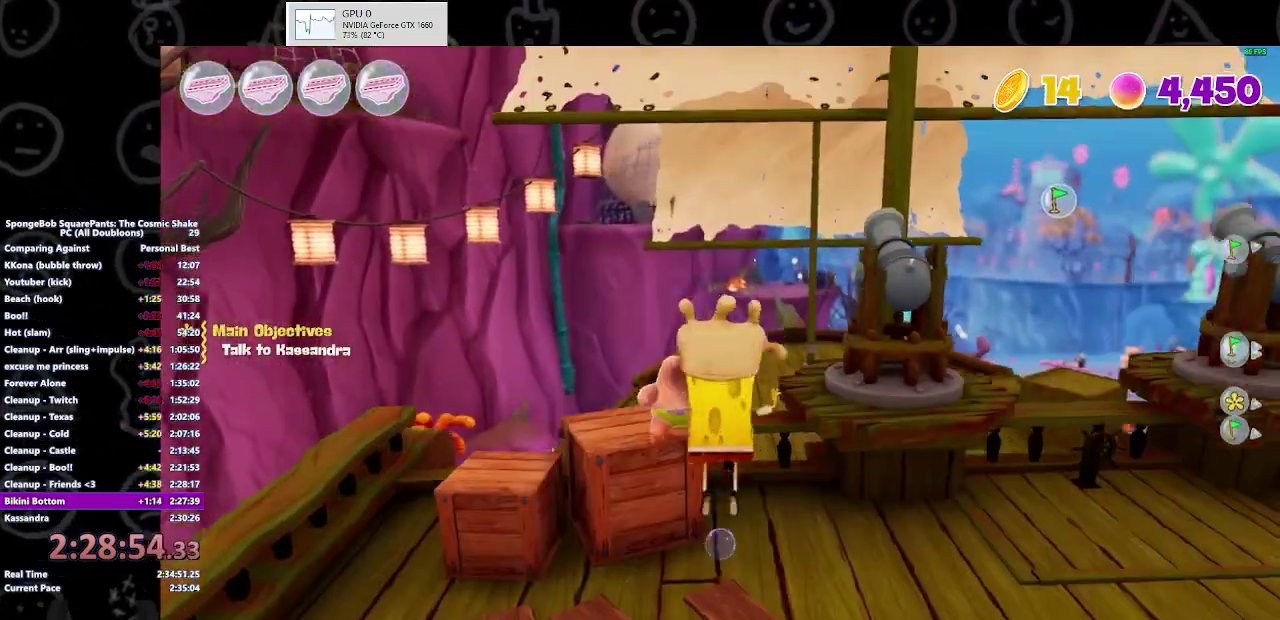
{"buttons": [], "left_stick": "up", "right_stick": "center", "events": [[33, "A", "up"]]}
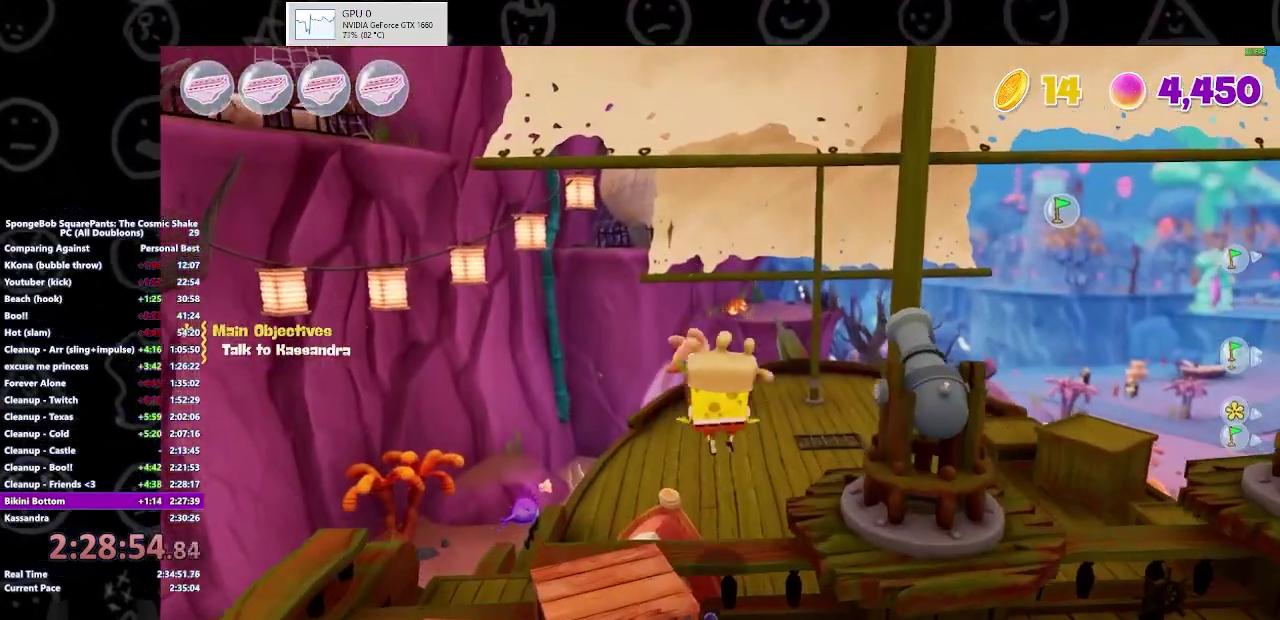
{"buttons": [], "left_stick": "up", "right_stick": "center", "events": []}
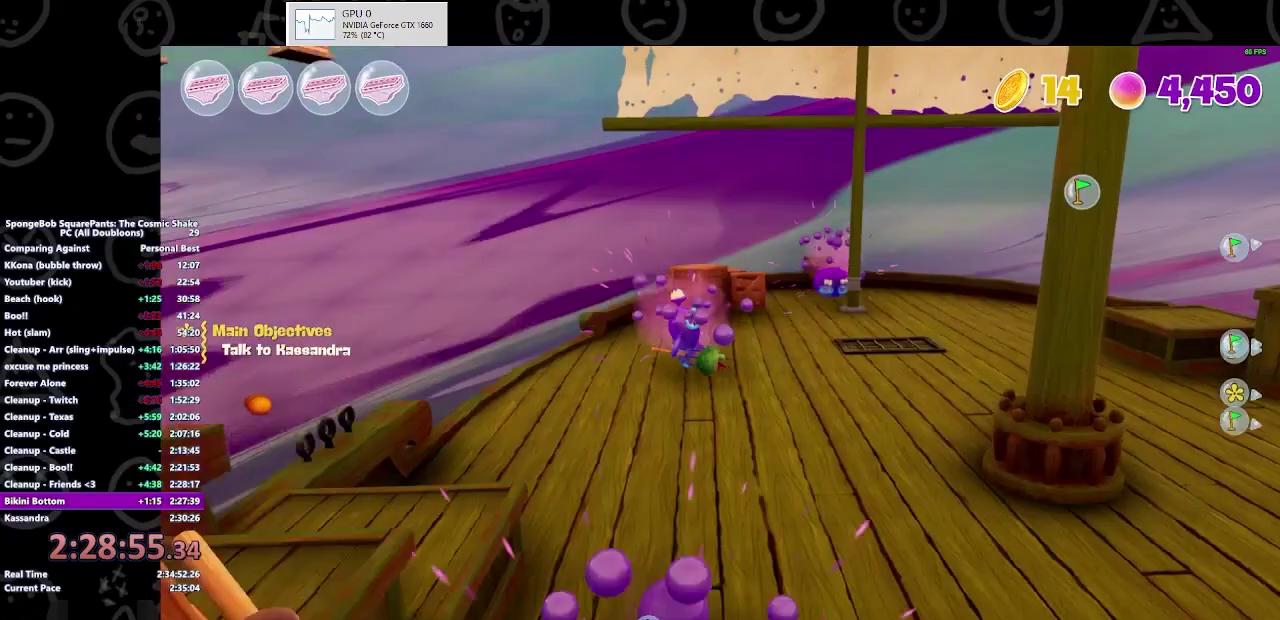
{"buttons": [], "left_stick": "up", "right_stick": "down", "events": [[433, "right_stick", "down"]]}
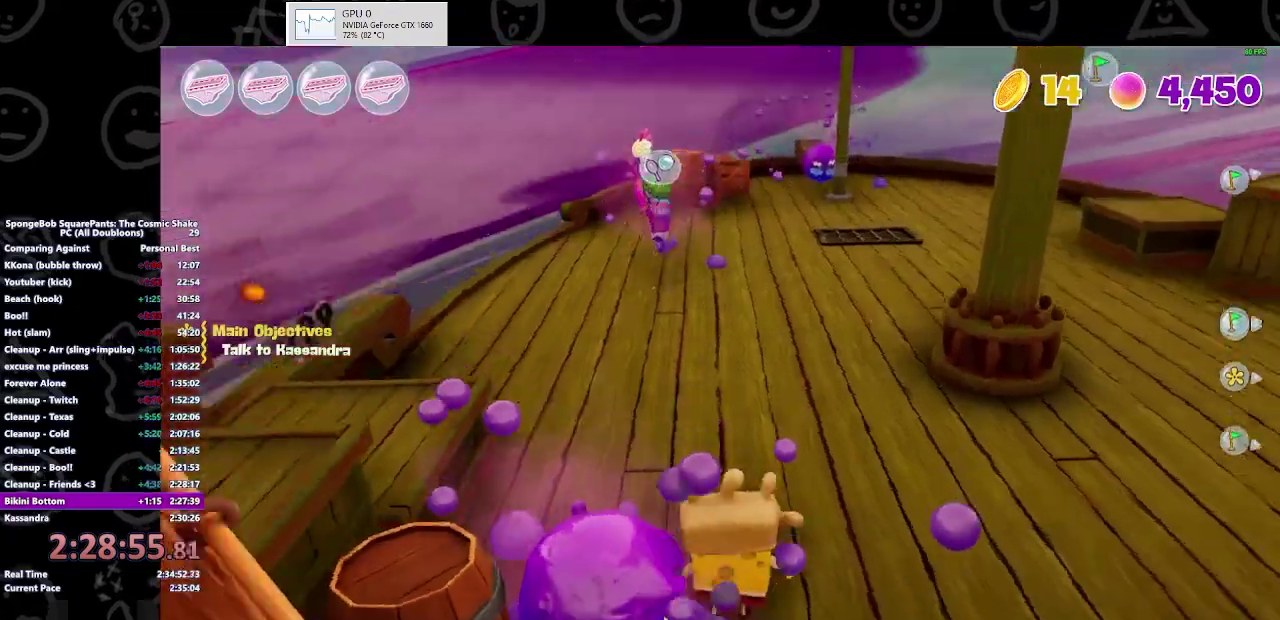
{"buttons": [], "left_stick": "up", "right_stick": "center", "events": [[400, "right_stick", "center"]]}
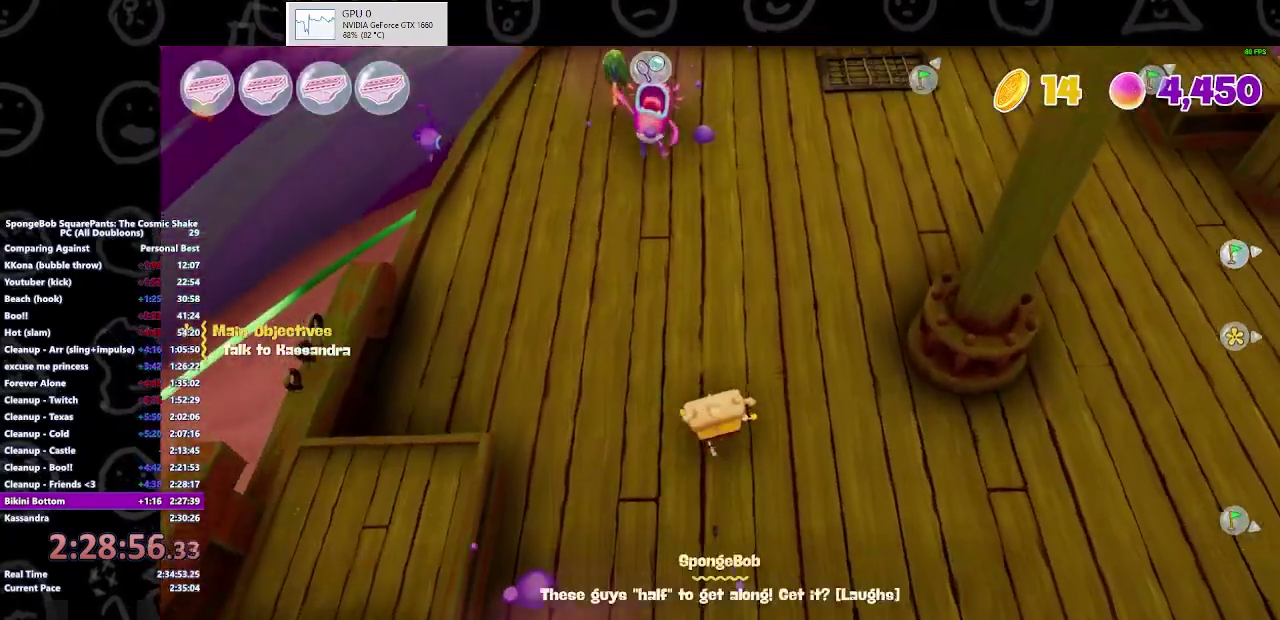
{"buttons": [], "left_stick": "up-right", "right_stick": "center", "events": [[133, "A", "down"], [267, "A", "up"], [300, "Y", "down"], [433, "Y", "up"], [500, "left_stick", "up-right"]]}
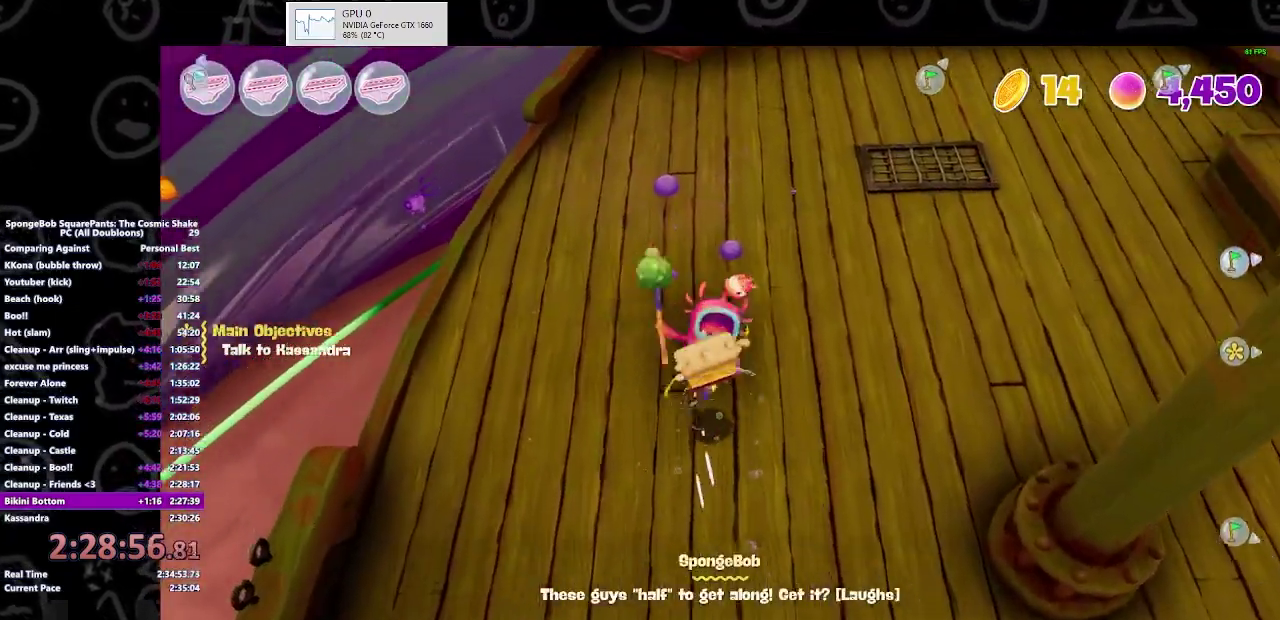
{"buttons": [], "left_stick": "up-right", "right_stick": "center", "events": [[300, "right_stick", "down"], [367, "right_stick", "center"]]}
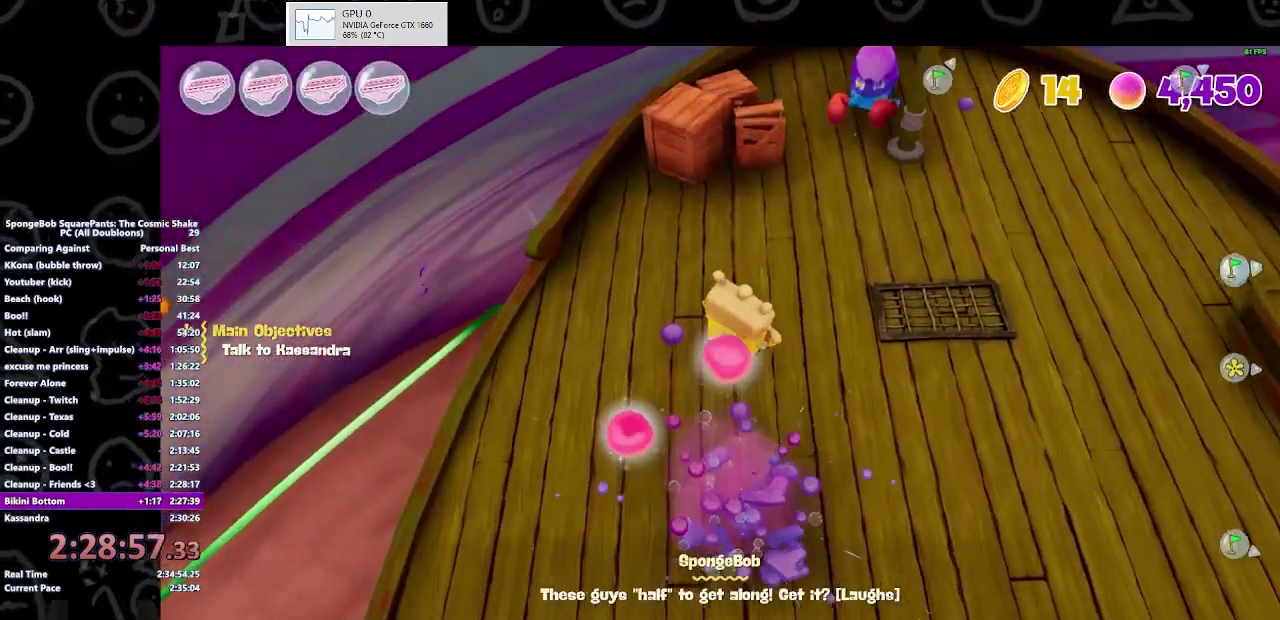
{"buttons": [], "left_stick": "up", "right_stick": "center", "events": [[33, "Y", "down"], [167, "Y", "up"], [233, "Y", "down"], [300, "Y", "up"], [433, "left_stick", "up"]]}
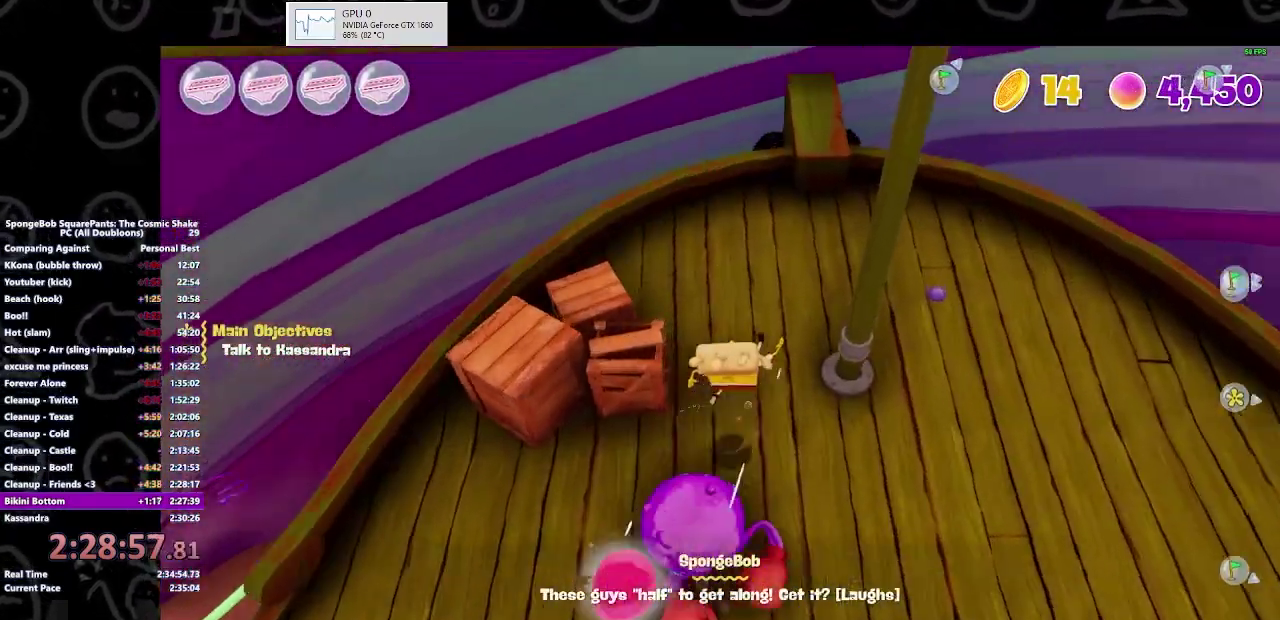
{"buttons": [], "left_stick": "down", "right_stick": "center", "events": [[67, "X", "down"], [67, "left_stick", "center"], [133, "X", "up"], [133, "left_stick", "down"], [367, "X", "down"], [467, "X", "up"]]}